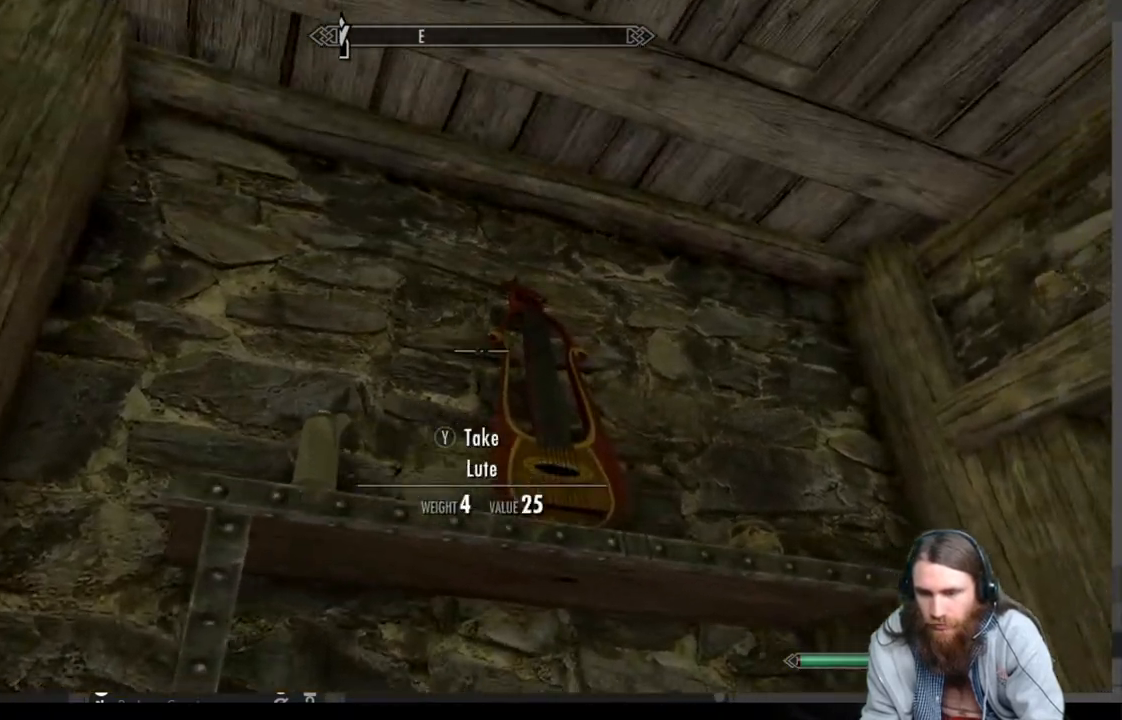
Gameplay with a controller (Xbox layout); each line is a JSON object with the inputs held at the frame after it. "events" lists button and stick changes between this image and that frame as [ms after this image, input, new state], when the widget could be followed in between.
{"buttons": ["Y"], "left_stick": "center", "right_stick": "center", "events": [[117, "left_stick", "right"], [217, "left_stick", "center"], [500, "Y", "down"]]}
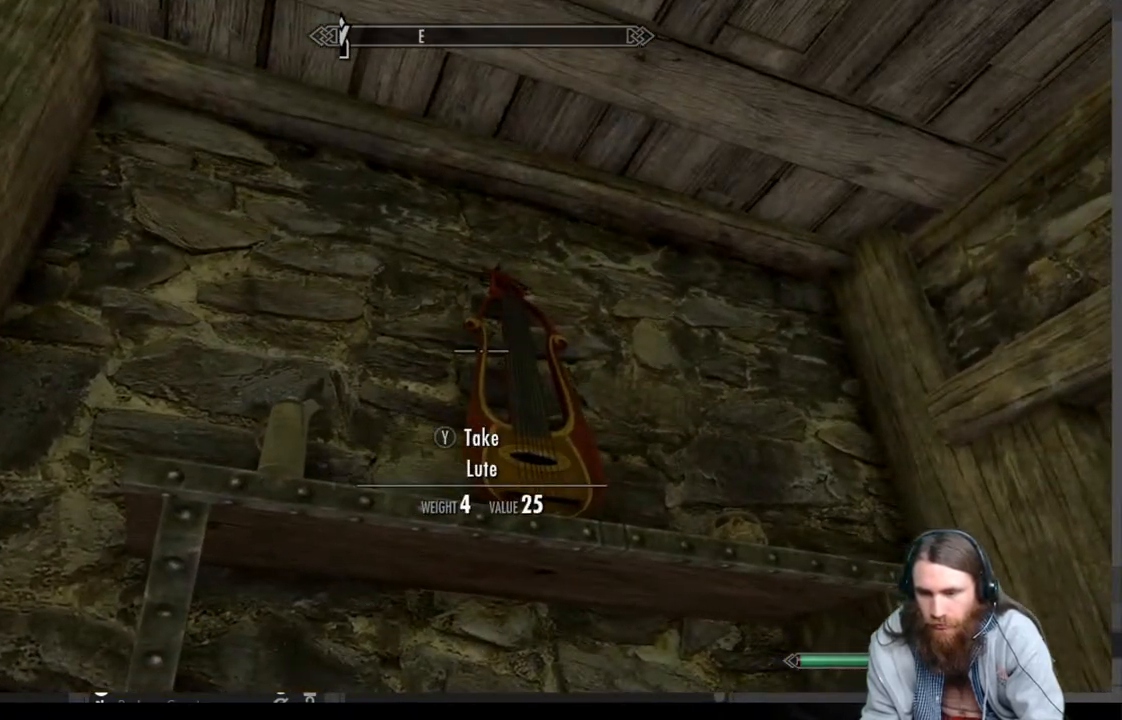
{"buttons": [], "left_stick": "down-left", "right_stick": "down-left", "events": [[150, "Y", "up"], [483, "left_stick", "down-left"], [483, "right_stick", "down-left"]]}
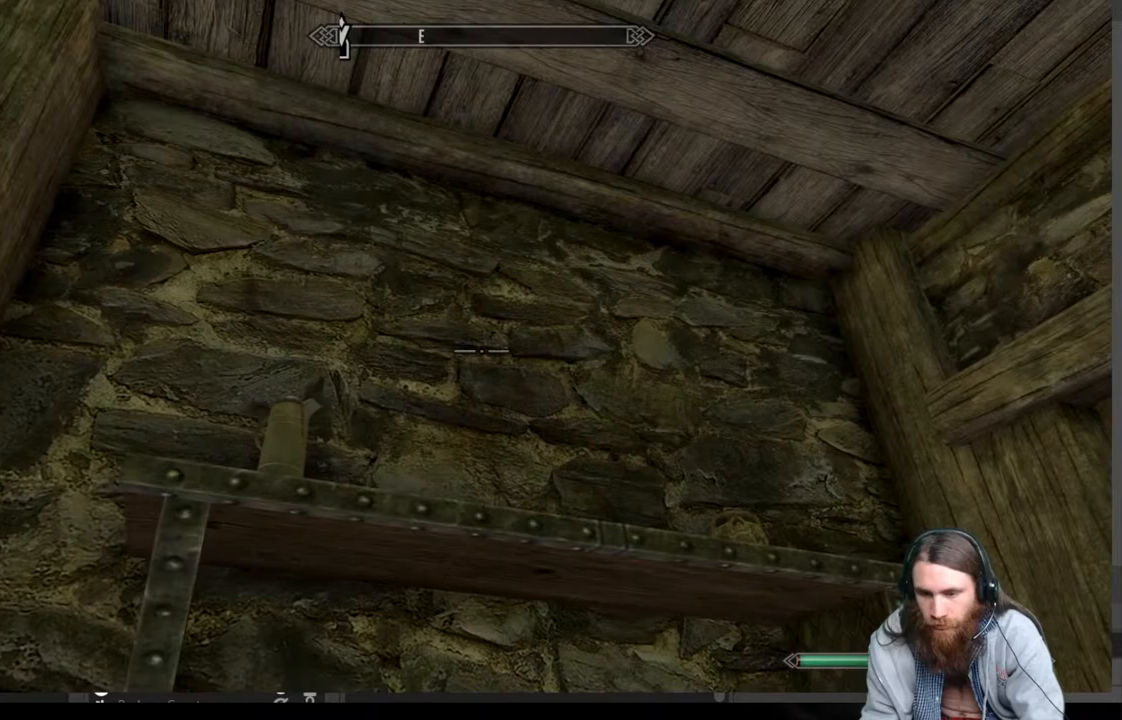
{"buttons": [], "left_stick": "right", "right_stick": "up", "events": [[350, "right_stick", "center"], [433, "left_stick", "right"], [483, "right_stick", "up"]]}
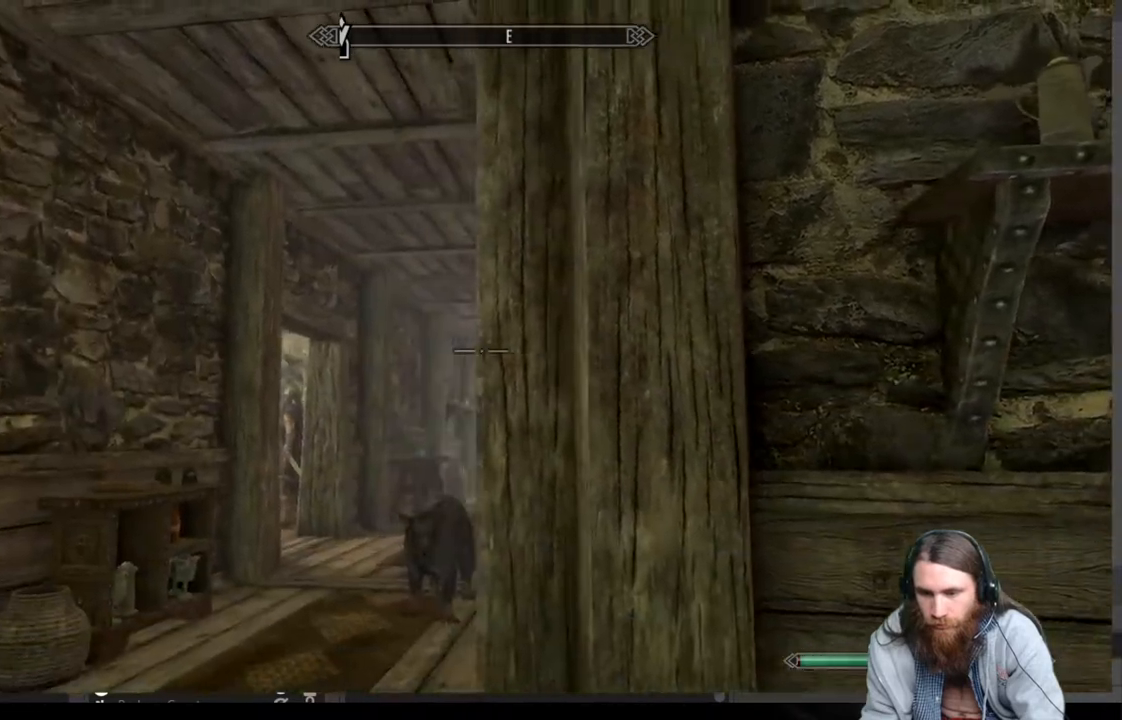
{"buttons": [], "left_stick": "center", "right_stick": "center", "events": [[233, "right_stick", "center"], [300, "left_stick", "center"]]}
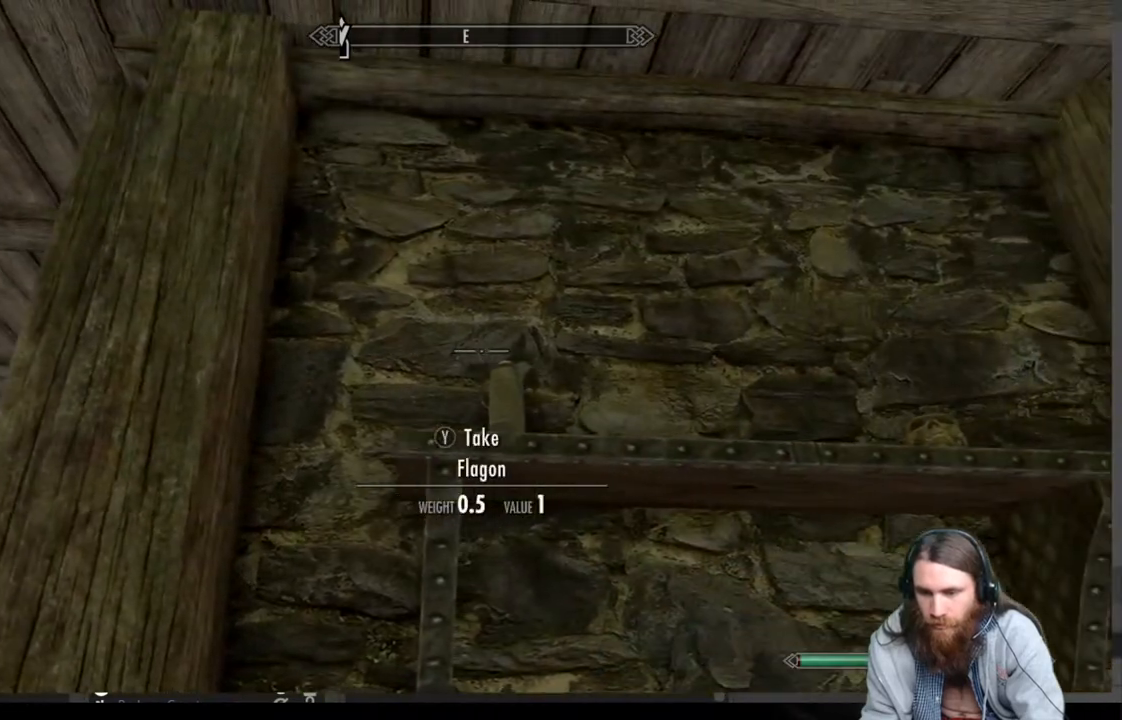
{"buttons": [], "left_stick": "center", "right_stick": "center", "events": [[333, "Y", "down"], [433, "Y", "up"]]}
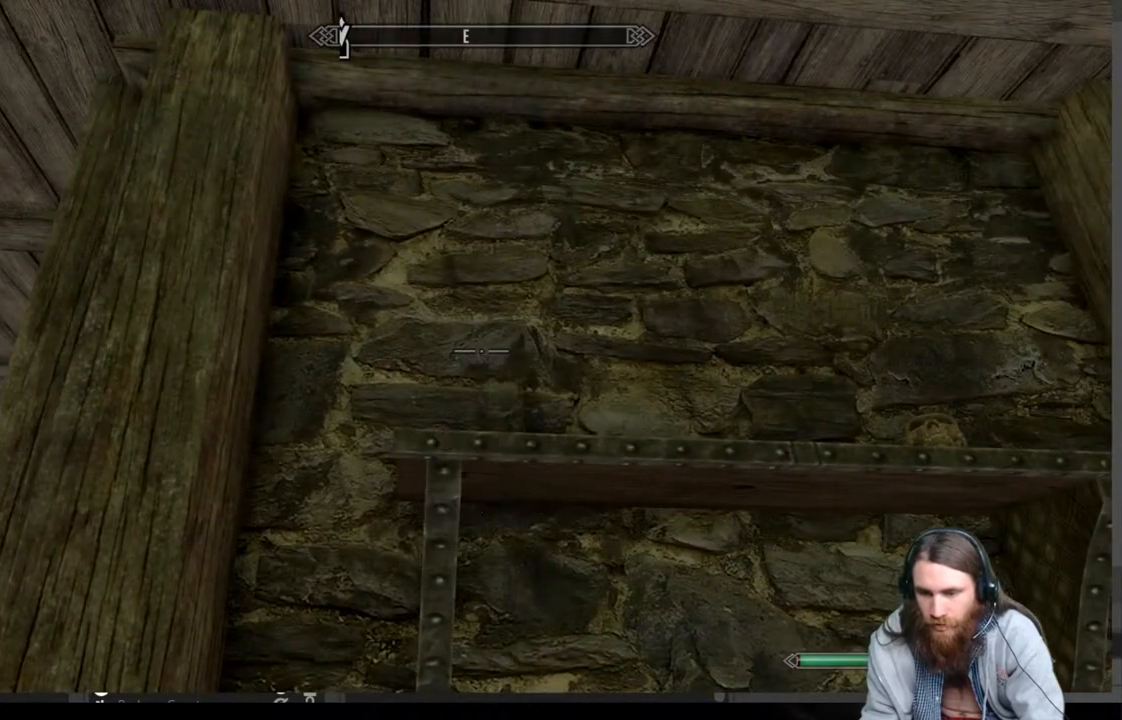
{"buttons": [], "left_stick": "center", "right_stick": "down-left", "events": [[33, "right_stick", "down-left"]]}
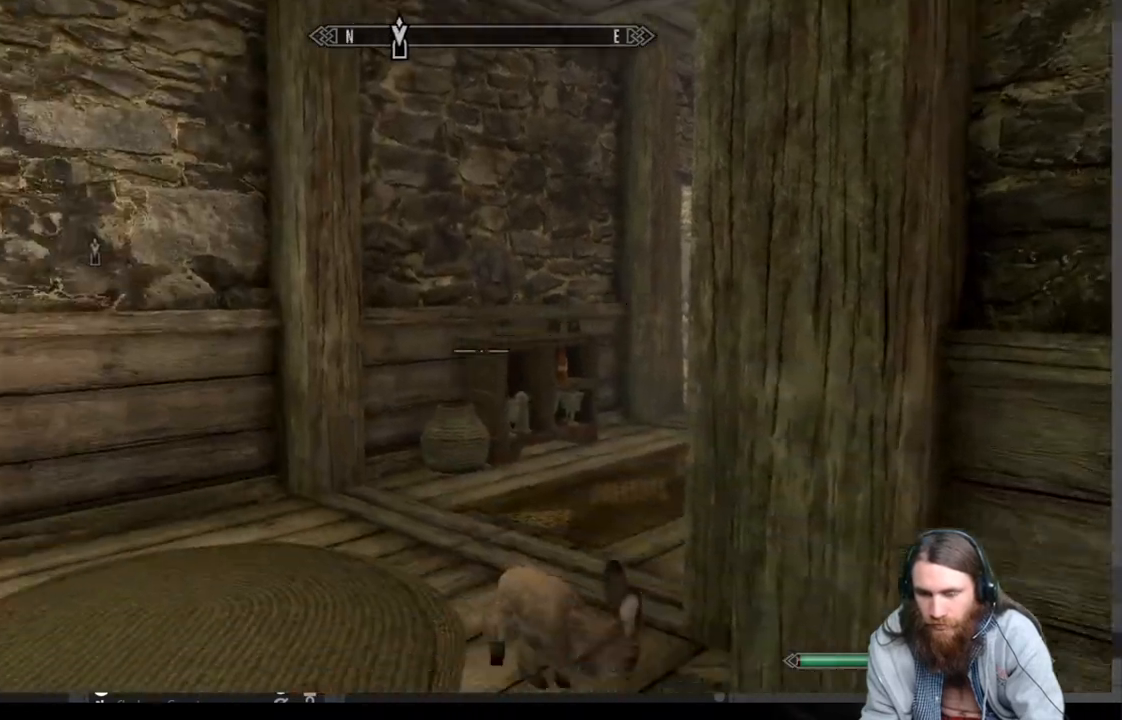
{"buttons": [], "left_stick": "down-right", "right_stick": "up-right", "events": [[83, "left_stick", "right"], [100, "right_stick", "center"], [217, "left_stick", "down-right"], [283, "right_stick", "up"], [333, "right_stick", "up-right"]]}
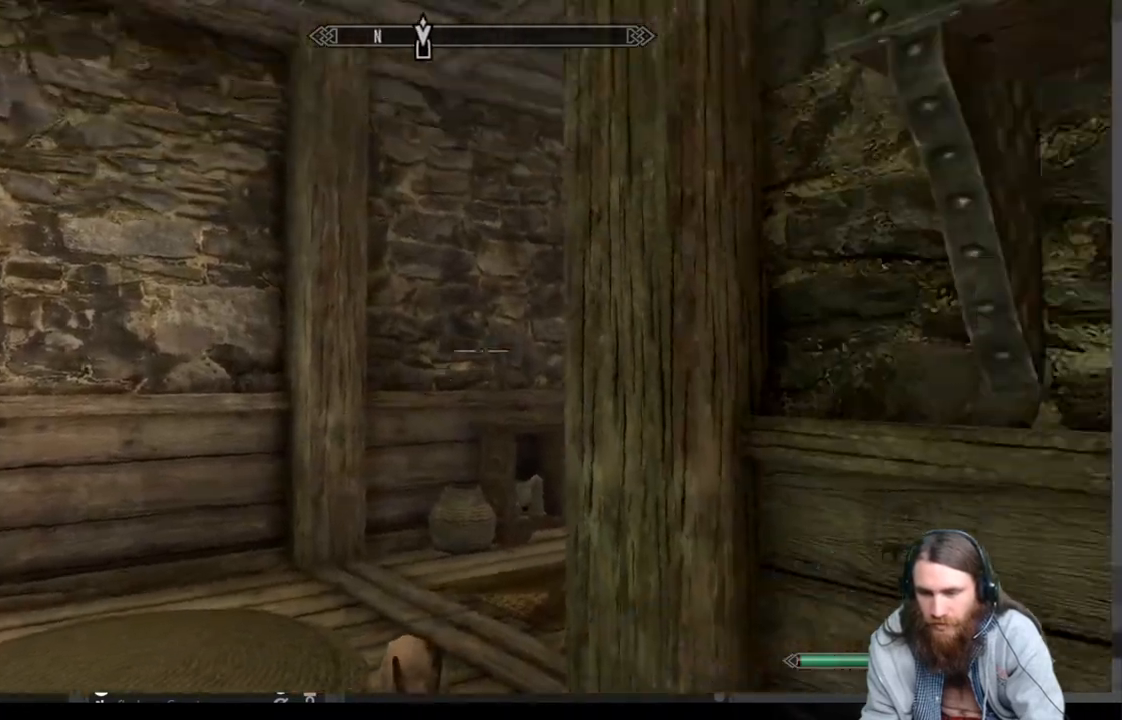
{"buttons": [], "left_stick": "center", "right_stick": "center", "events": [[267, "left_stick", "center"], [333, "right_stick", "center"]]}
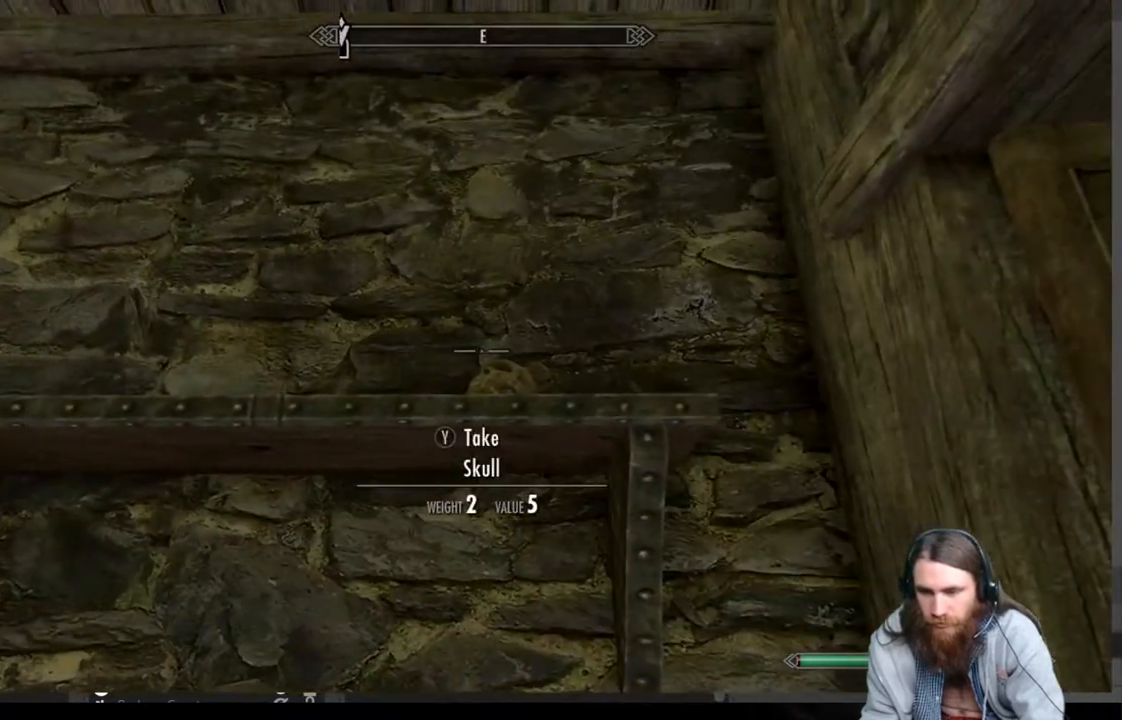
{"buttons": [], "left_stick": "center", "right_stick": "center", "events": []}
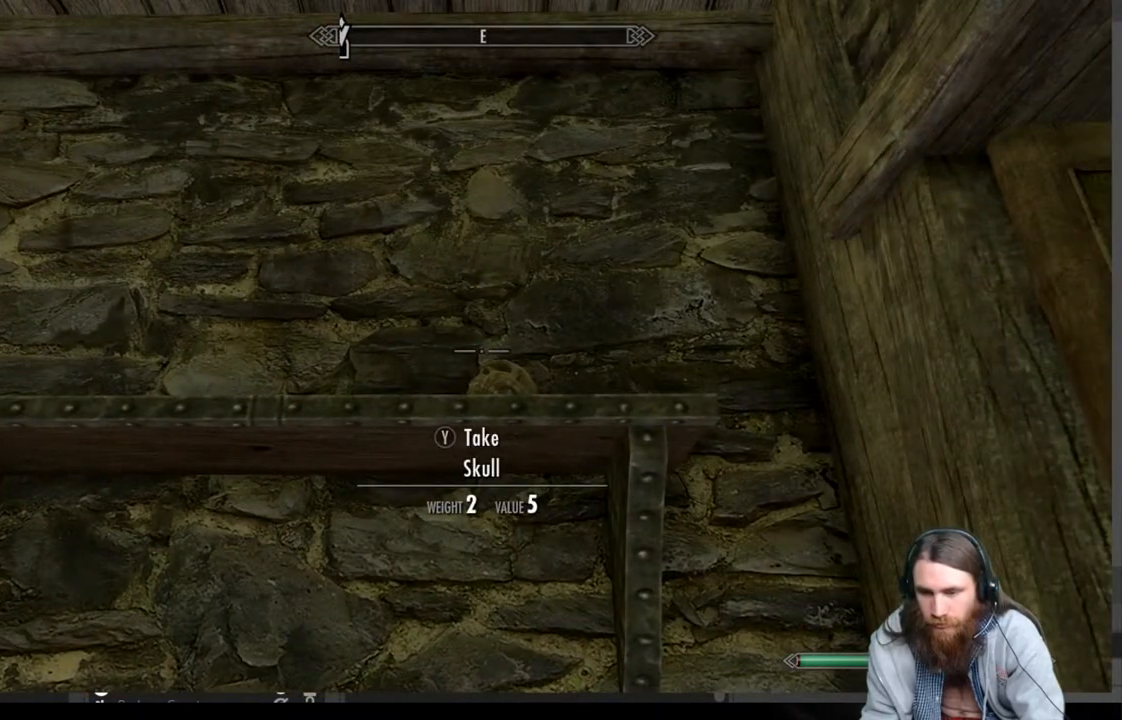
{"buttons": [], "left_stick": "center", "right_stick": "down-left", "events": [[133, "Y", "down"], [233, "Y", "up"], [317, "right_stick", "down-left"]]}
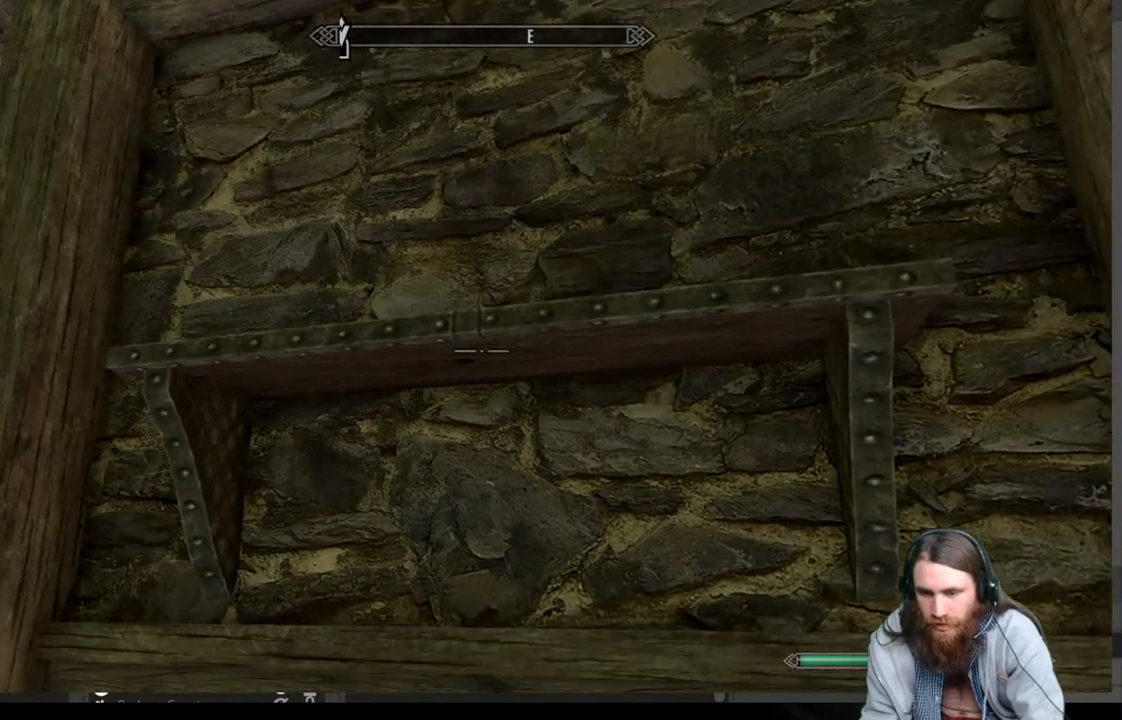
{"buttons": [], "left_stick": "up", "right_stick": "down-left", "events": [[233, "left_stick", "up"], [317, "right_stick", "left"], [433, "right_stick", "down-left"]]}
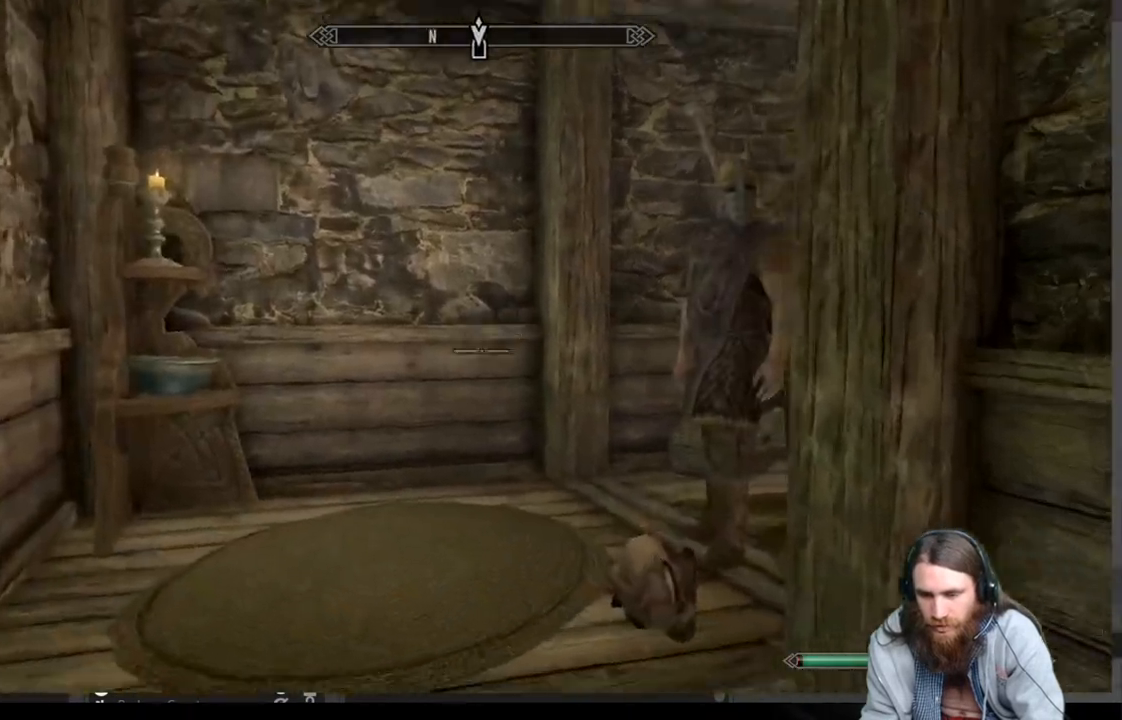
{"buttons": ["L3"], "left_stick": "up", "right_stick": "center", "events": [[183, "right_stick", "center"], [450, "L3", "down"]]}
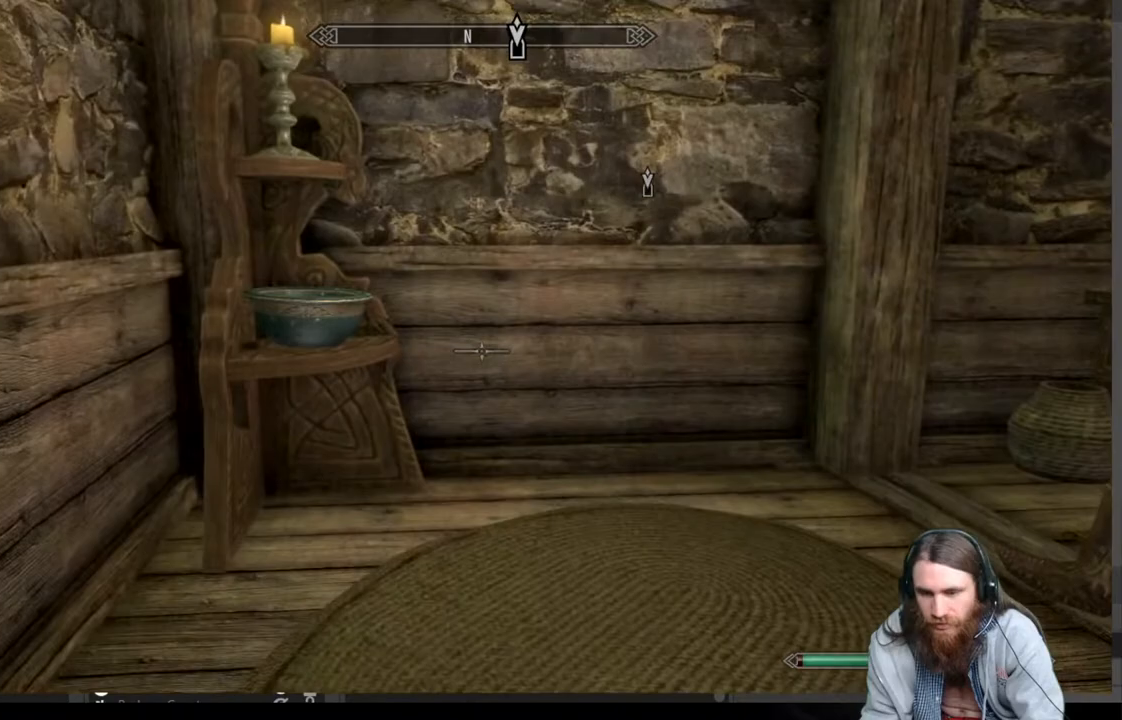
{"buttons": [], "left_stick": "center", "right_stick": "center", "events": [[67, "L3", "up"], [217, "right_stick", "down-left"], [233, "left_stick", "center"], [417, "right_stick", "center"]]}
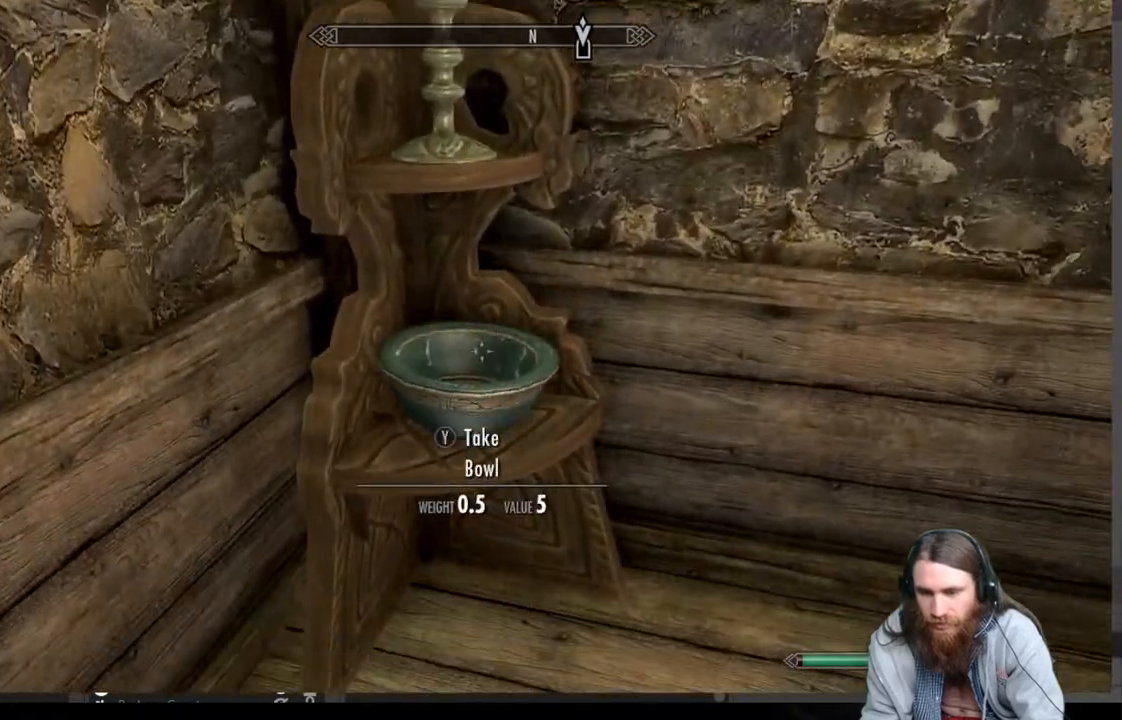
{"buttons": [], "left_stick": "center", "right_stick": "right", "events": [[450, "right_stick", "right"]]}
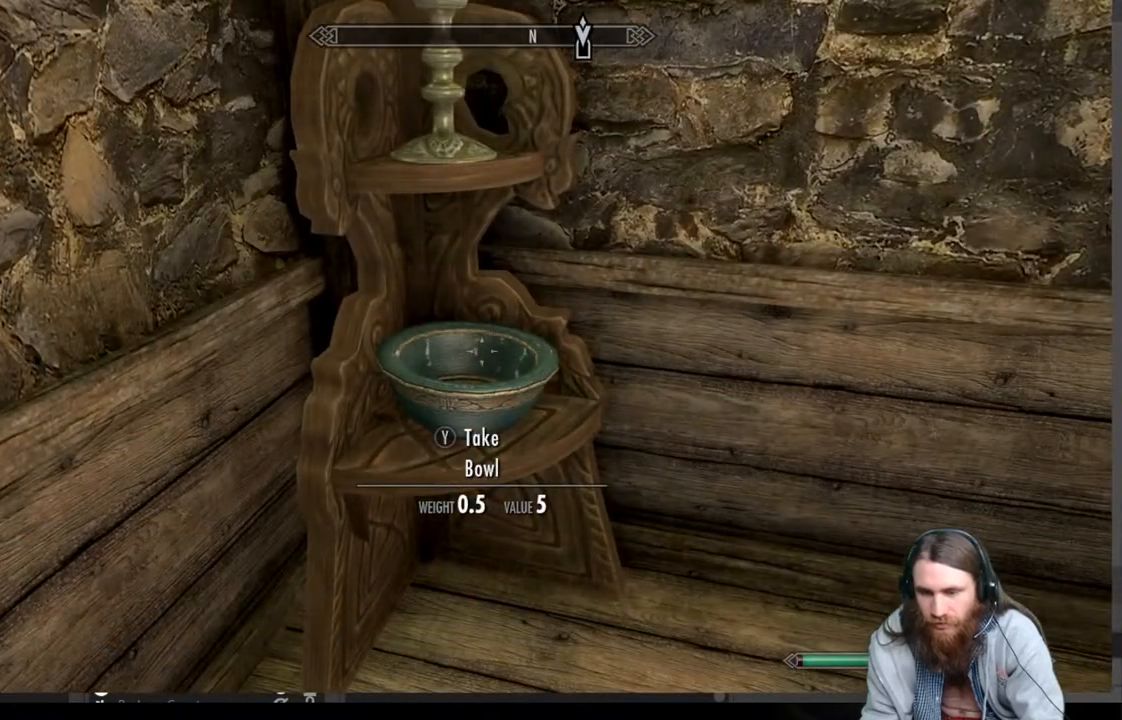
{"buttons": [], "left_stick": "up", "right_stick": "center", "events": [[417, "left_stick", "up"], [417, "right_stick", "center"]]}
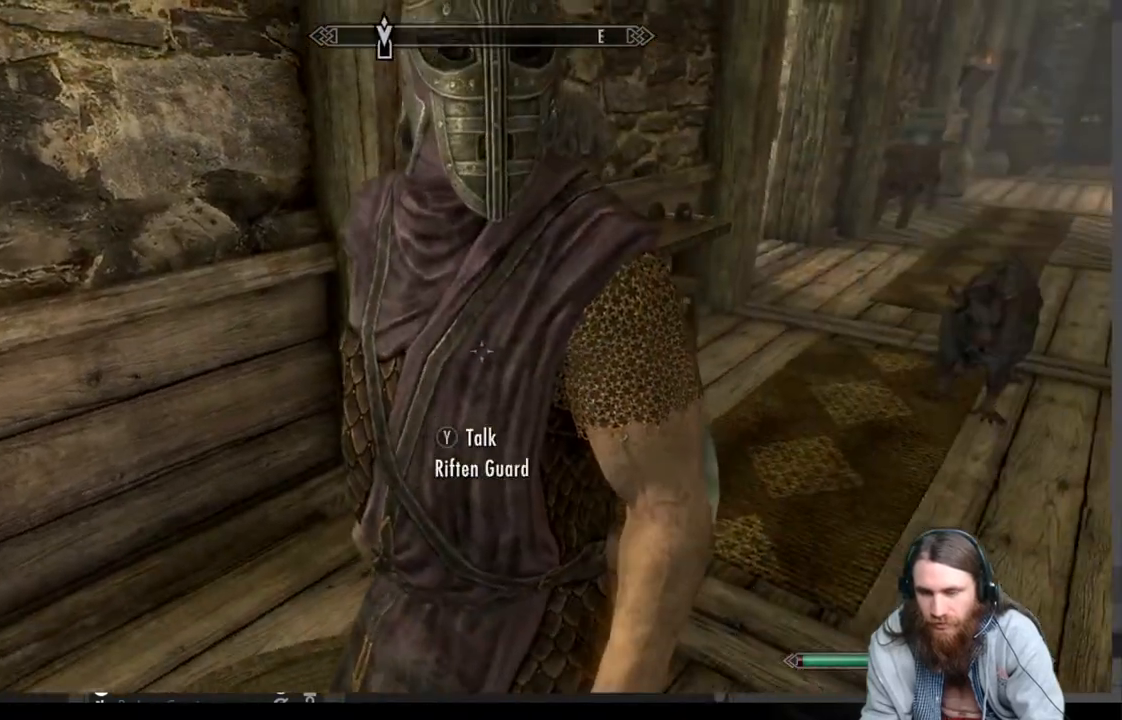
{"buttons": [], "left_stick": "center", "right_stick": "center", "events": [[217, "right_stick", "right"], [300, "left_stick", "right"], [383, "left_stick", "center"], [483, "right_stick", "center"]]}
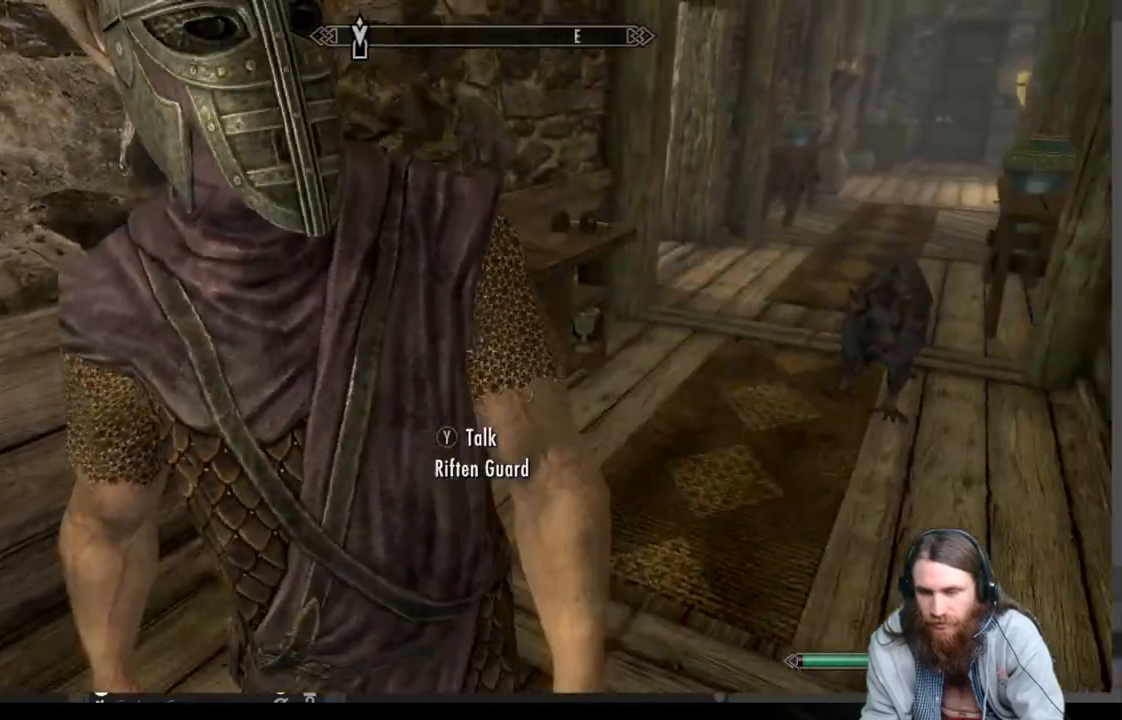
{"buttons": [], "left_stick": "up", "right_stick": "center", "events": [[17, "left_stick", "right"], [183, "A", "down"], [183, "left_stick", "up"], [300, "A", "up"]]}
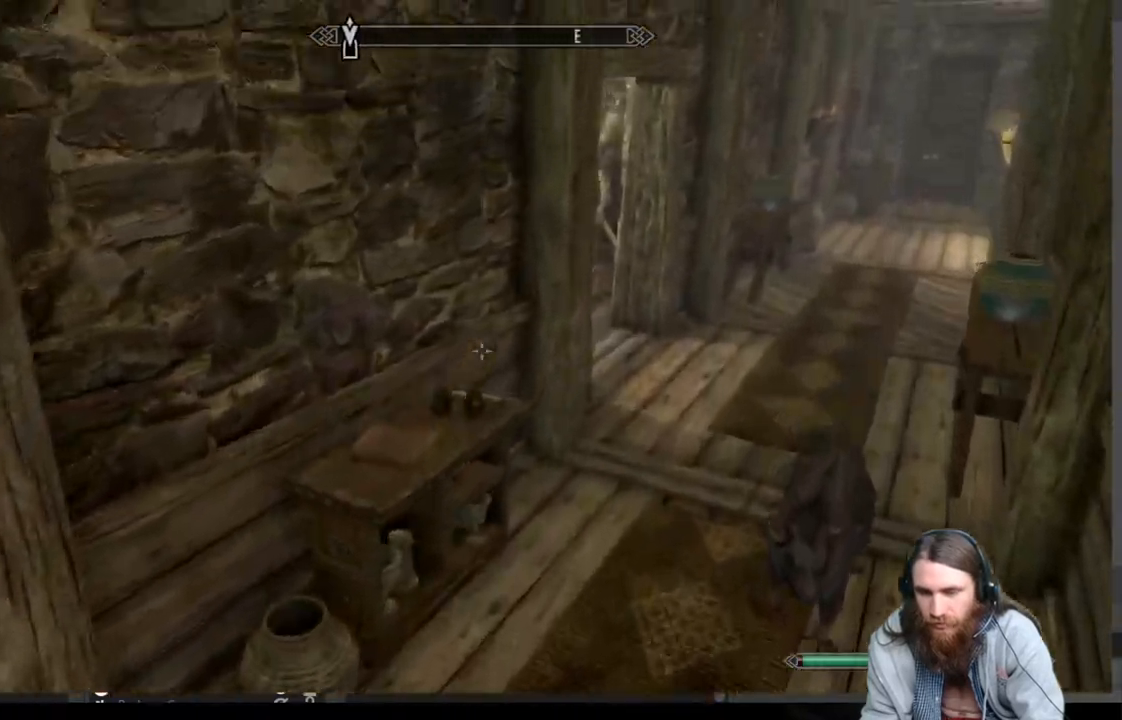
{"buttons": [], "left_stick": "up", "right_stick": "up-right", "events": [[183, "right_stick", "up-right"]]}
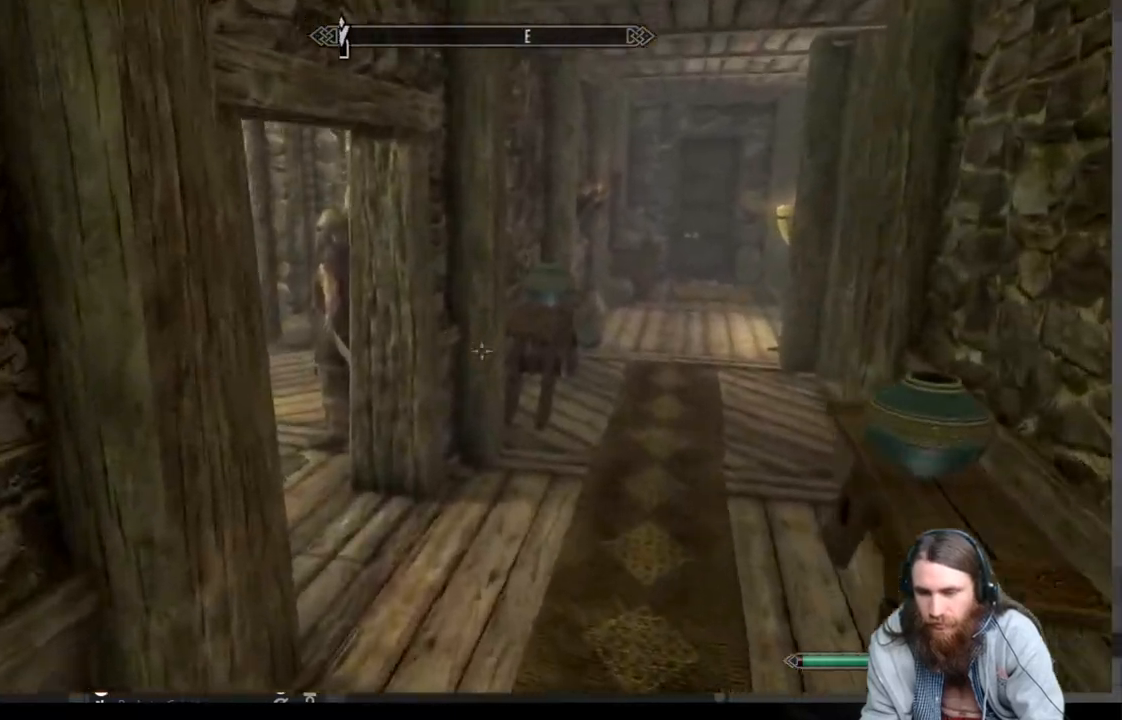
{"buttons": [], "left_stick": "up", "right_stick": "center", "events": [[100, "right_stick", "center"]]}
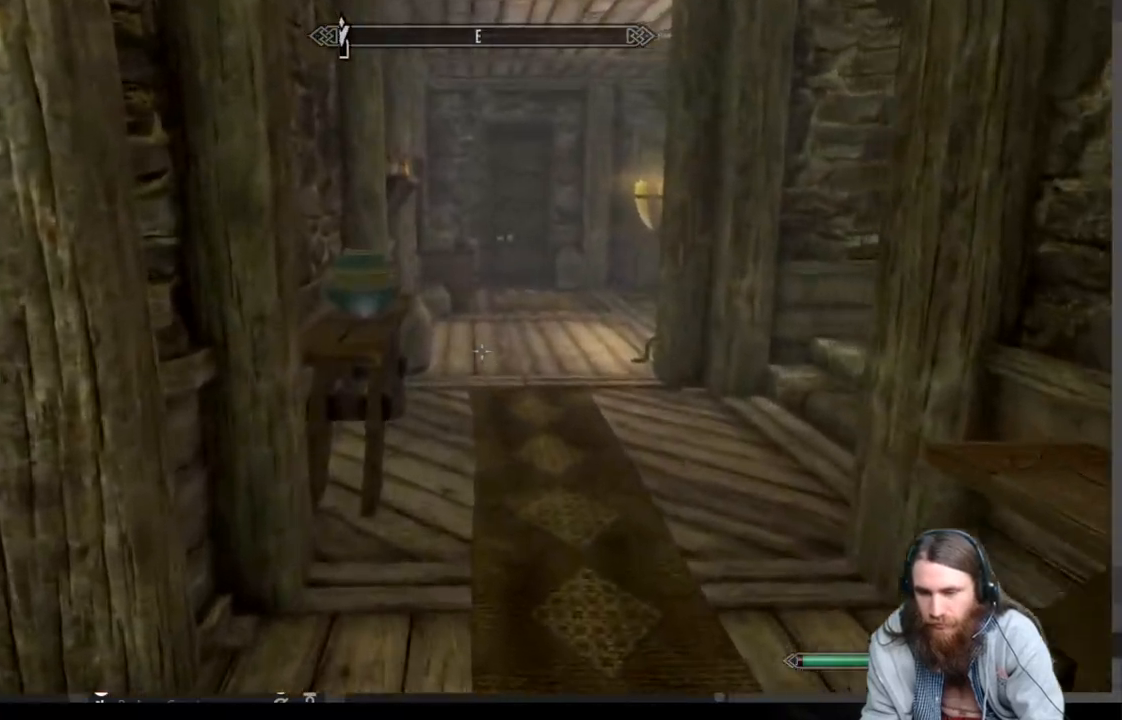
{"buttons": [], "left_stick": "center", "right_stick": "left", "events": [[67, "left_stick", "center"], [167, "right_stick", "left"]]}
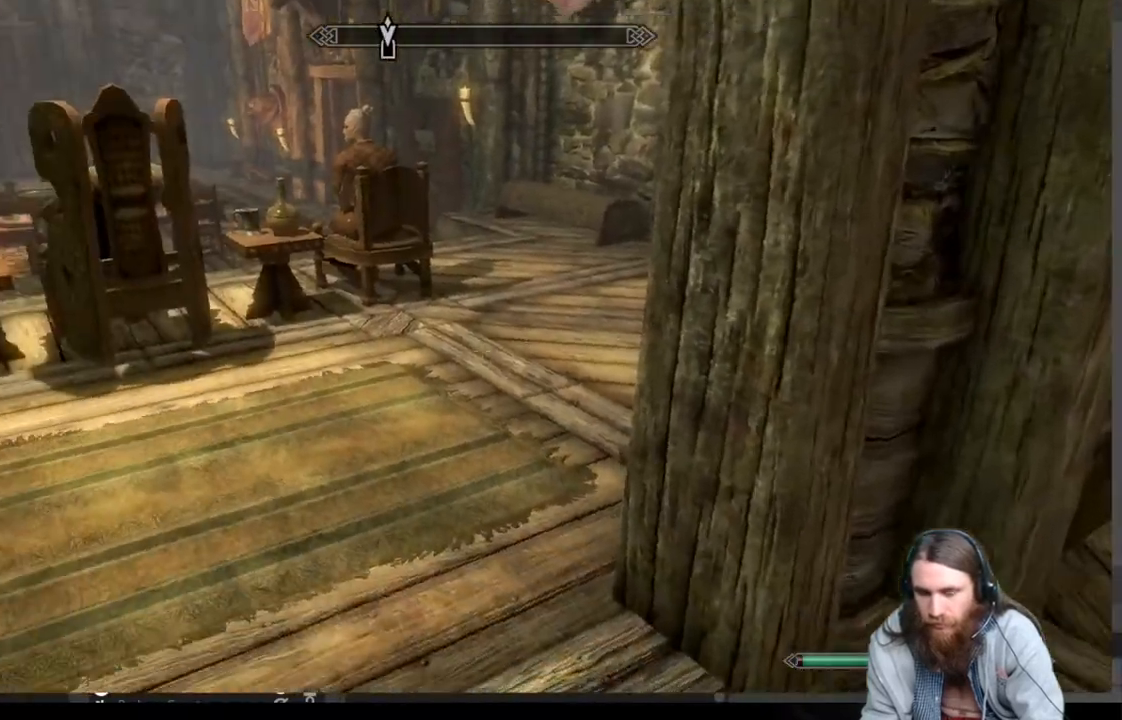
{"buttons": [], "left_stick": "up", "right_stick": "center", "events": [[17, "left_stick", "up"], [67, "right_stick", "center"]]}
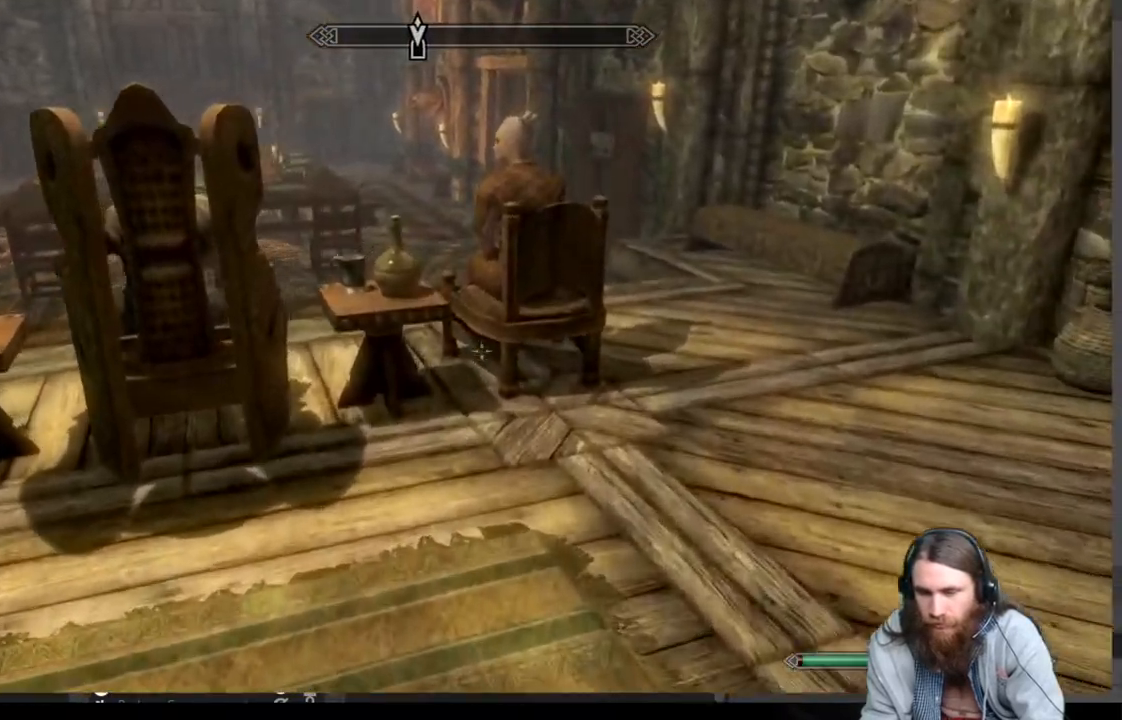
{"buttons": [], "left_stick": "down-right", "right_stick": "center", "events": [[67, "left_stick", "down-right"], [67, "right_stick", "right"], [417, "right_stick", "center"]]}
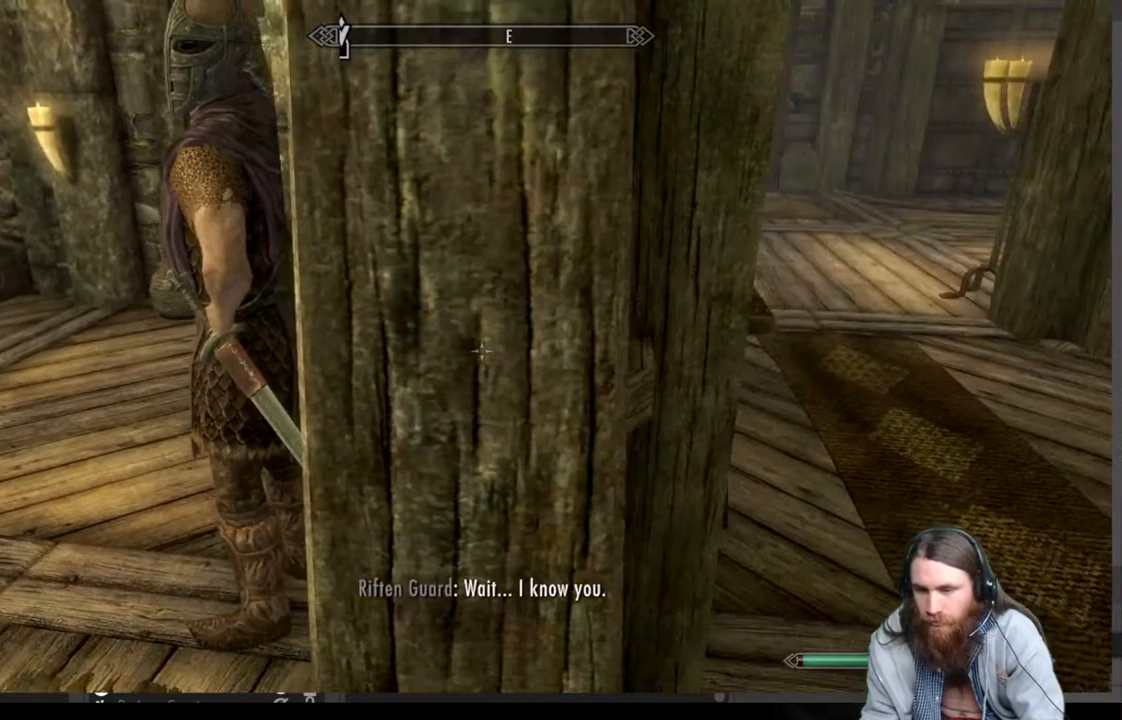
{"buttons": [], "left_stick": "up", "right_stick": "left", "events": [[100, "left_stick", "center"], [400, "right_stick", "left"], [483, "left_stick", "up"]]}
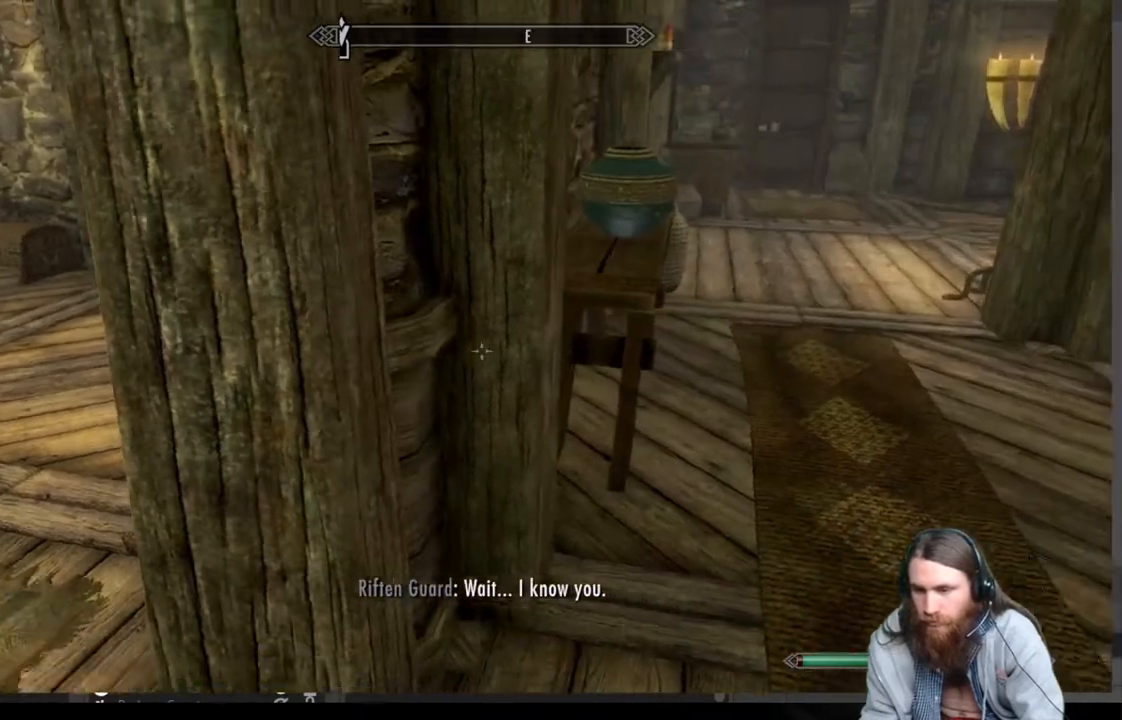
{"buttons": [], "left_stick": "up", "right_stick": "left", "events": []}
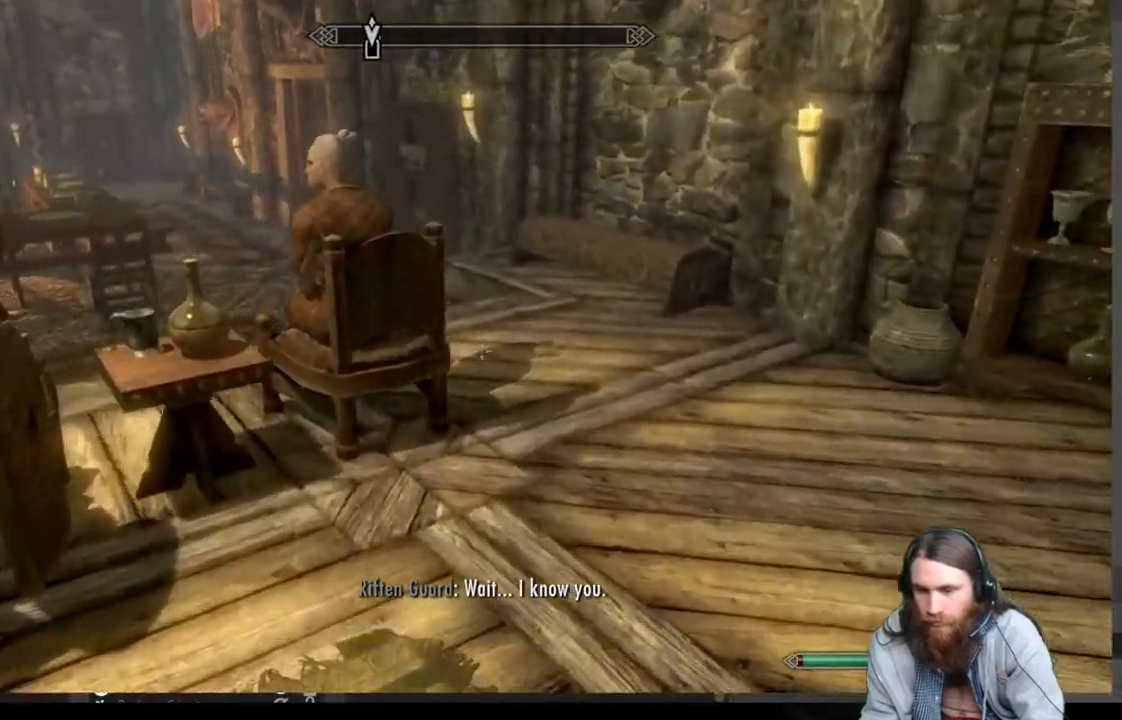
{"buttons": [], "left_stick": "down", "right_stick": "right", "events": [[67, "left_stick", "up-right"], [400, "left_stick", "down"], [400, "right_stick", "right"]]}
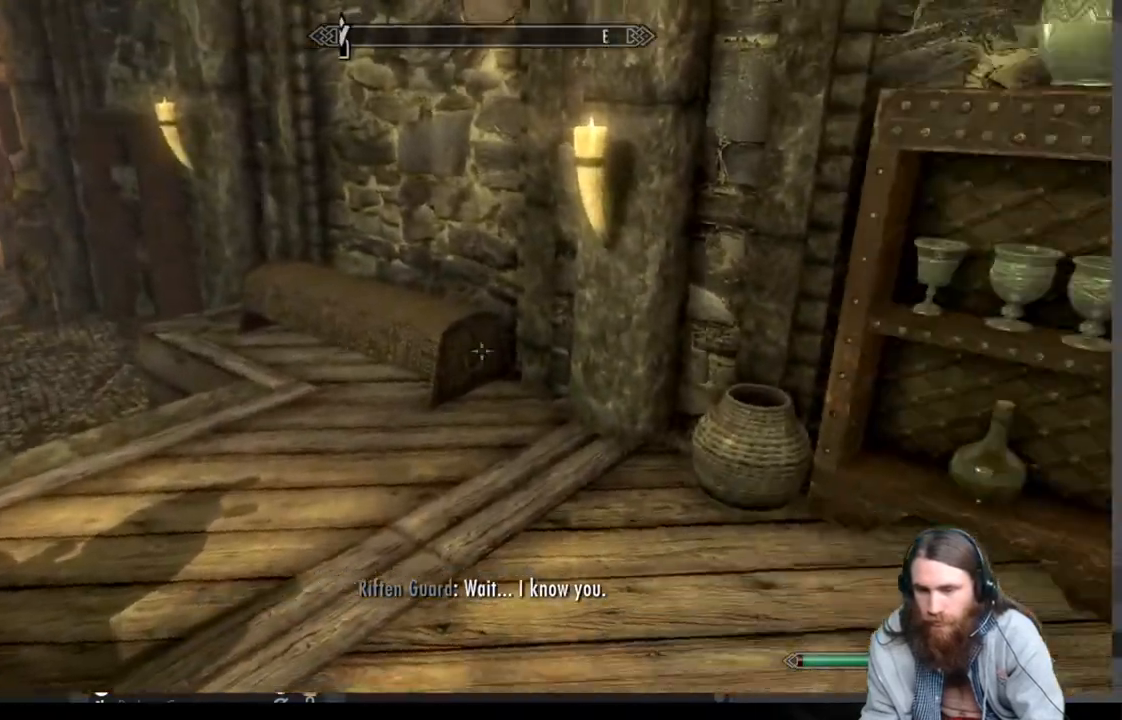
{"buttons": [], "left_stick": "down-left", "right_stick": "right", "events": [[200, "left_stick", "center"], [450, "left_stick", "left"], [500, "left_stick", "down-left"]]}
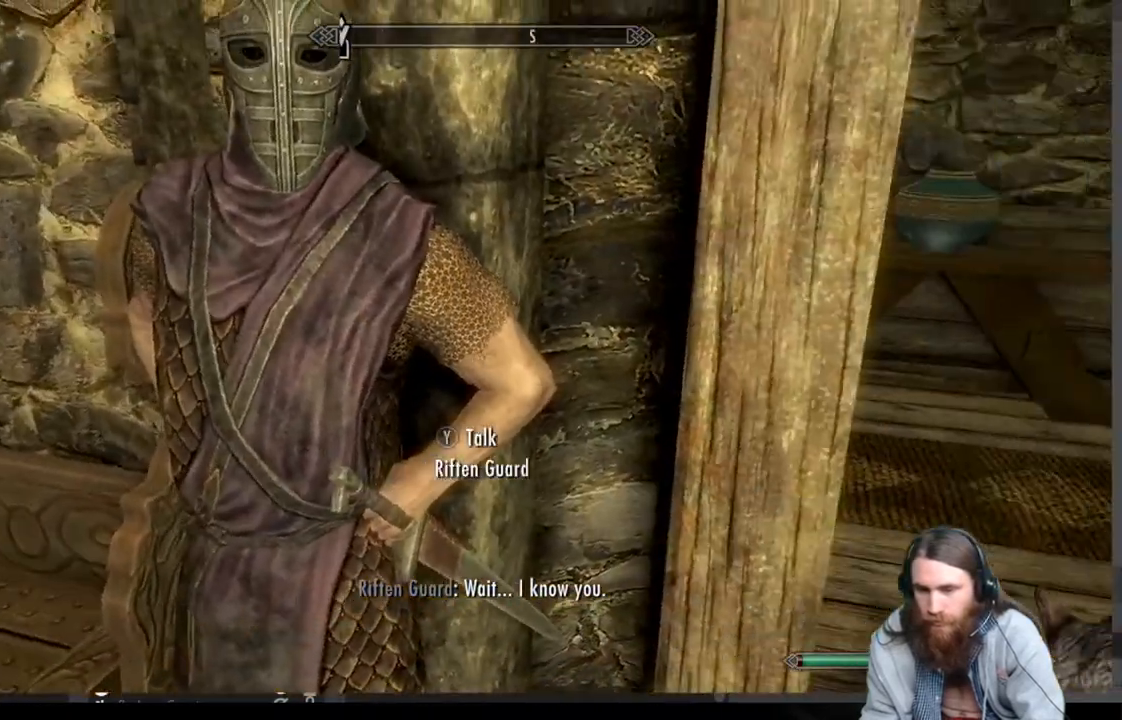
{"buttons": [], "left_stick": "left", "right_stick": "right", "events": [[383, "left_stick", "left"]]}
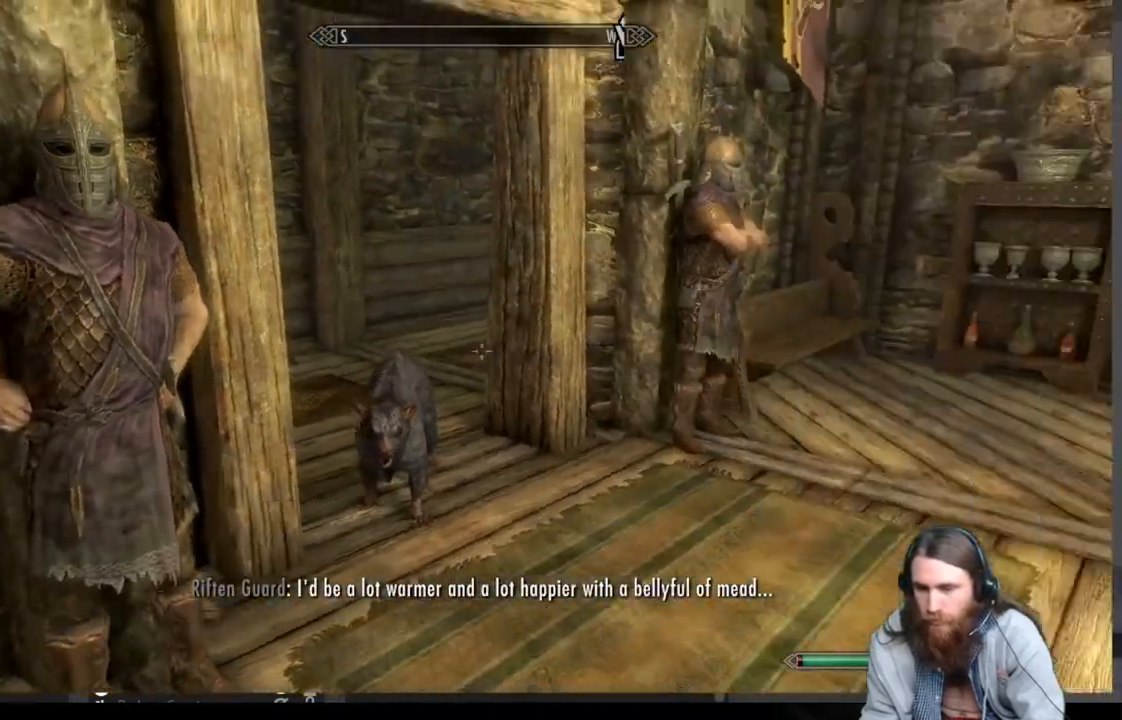
{"buttons": [], "left_stick": "left", "right_stick": "left", "events": [[33, "left_stick", "center"], [33, "right_stick", "center"], [317, "left_stick", "left"], [367, "right_stick", "left"]]}
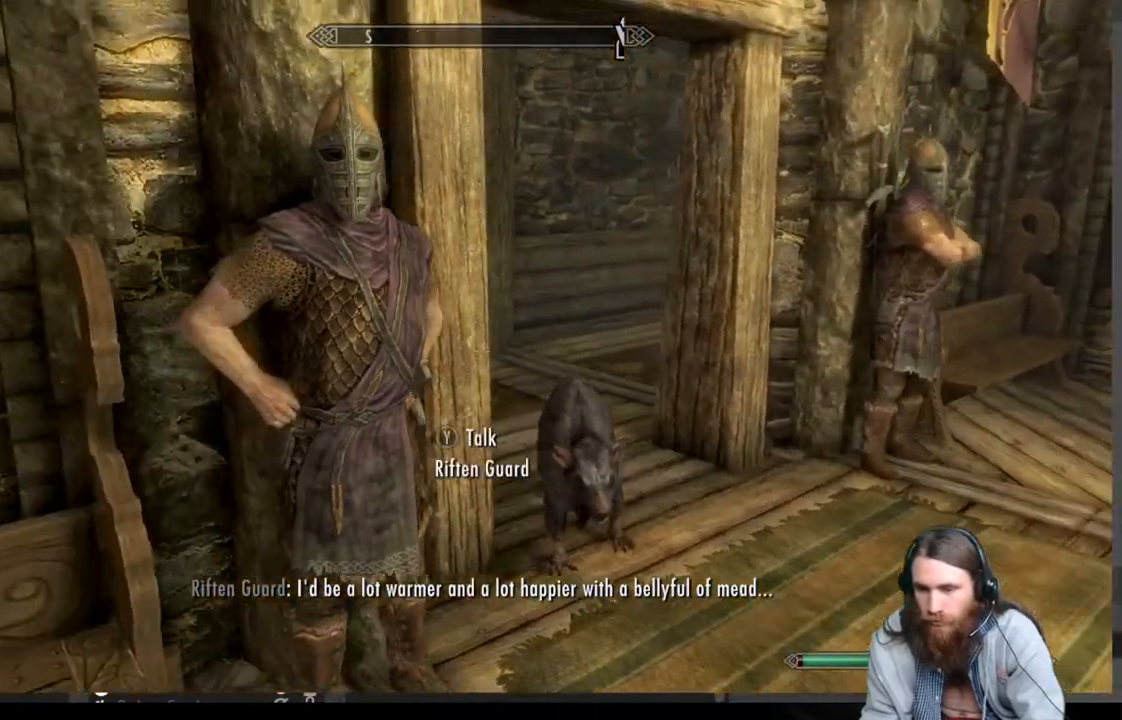
{"buttons": [], "left_stick": "center", "right_stick": "center", "events": [[33, "left_stick", "center"], [33, "right_stick", "center"], [150, "left_stick", "up"], [267, "left_stick", "center"]]}
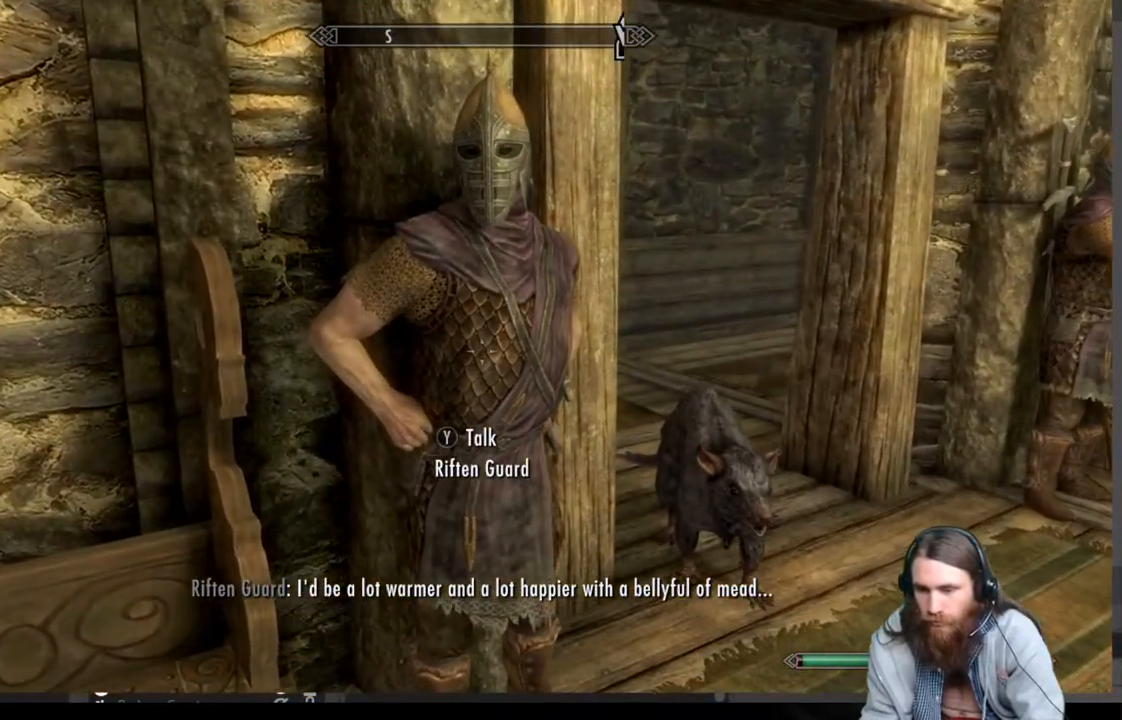
{"buttons": [], "left_stick": "center", "right_stick": "right", "events": [[267, "left_stick", "down"], [300, "right_stick", "right"], [500, "left_stick", "center"]]}